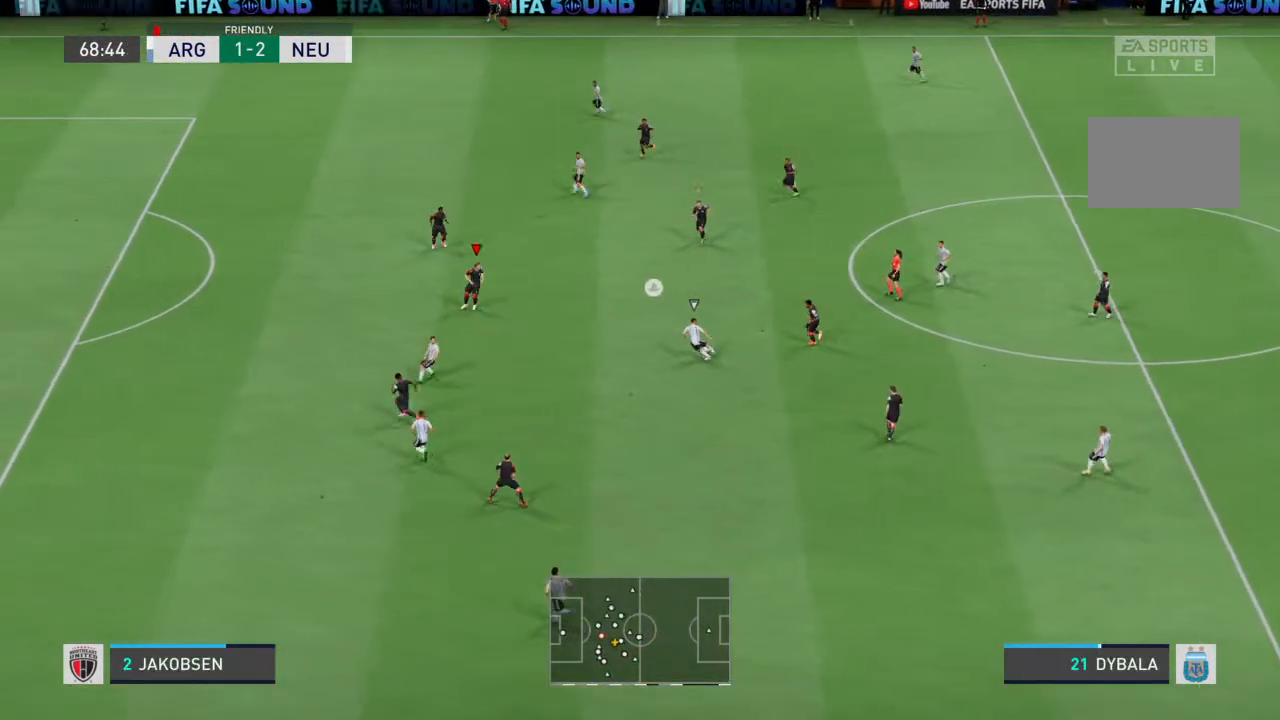
Gameplay with a controller (PlayStation layout); each line is a JSON object with the inputs held at the frame after it. "events" lists button and stick changes between this image and that frame as [ms after this image, input, new state], when the widget could be followed in between. Not read: L3 R3.
{"buttons": ["L2", "R2"], "left_stick": "down-right", "right_stick": "center", "events": [[100, "left_stick", "down"], [167, "left_stick", "down-right"], [333, "left_stick", "down"], [500, "left_stick", "down-right"]]}
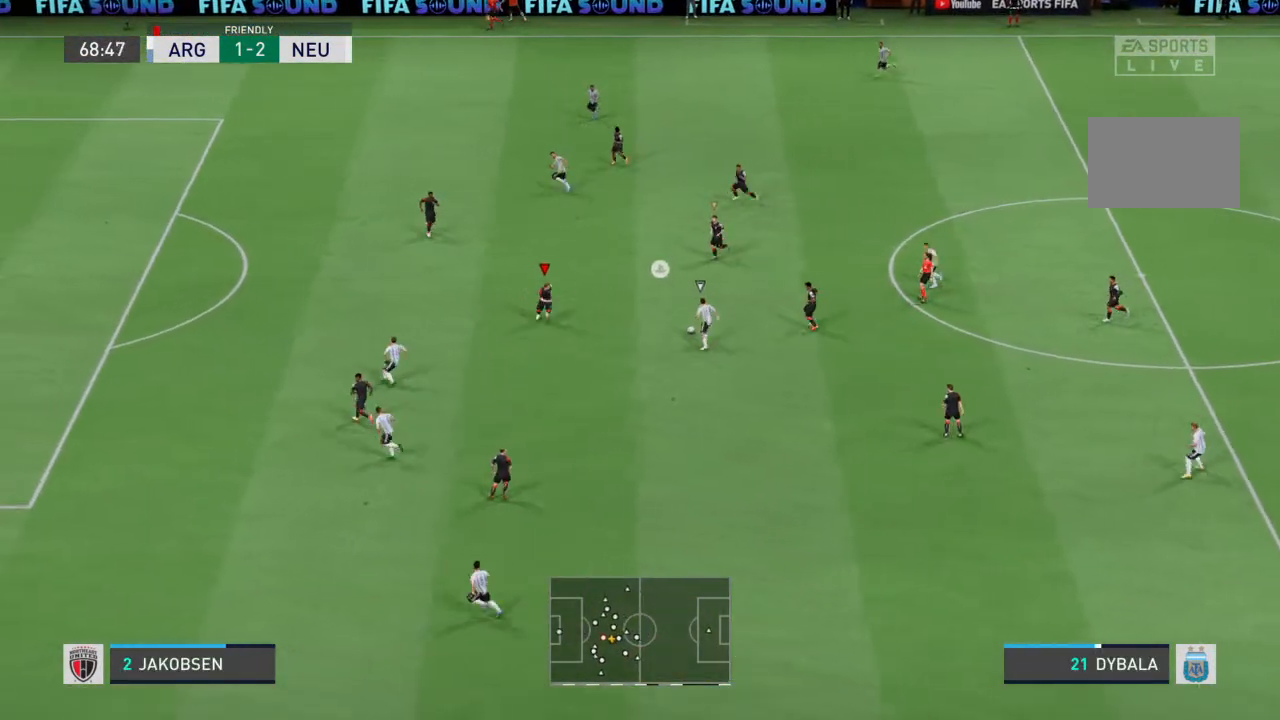
{"buttons": ["L2", "R2"], "left_stick": "up-right", "right_stick": "center", "events": [[133, "left_stick", "up-right"]]}
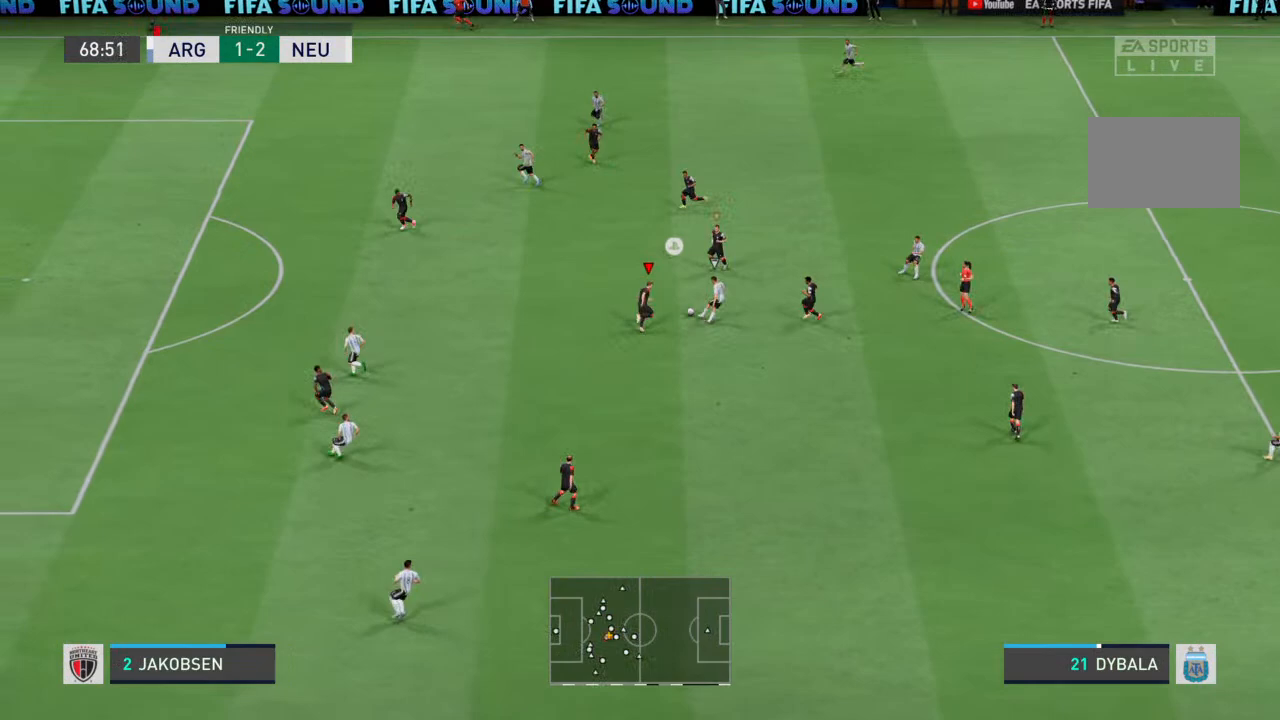
{"buttons": ["R2"], "left_stick": "up-right", "right_stick": "center", "events": [[67, "CIRCLE", "down"], [167, "CIRCLE", "up"], [233, "L2", "up"]]}
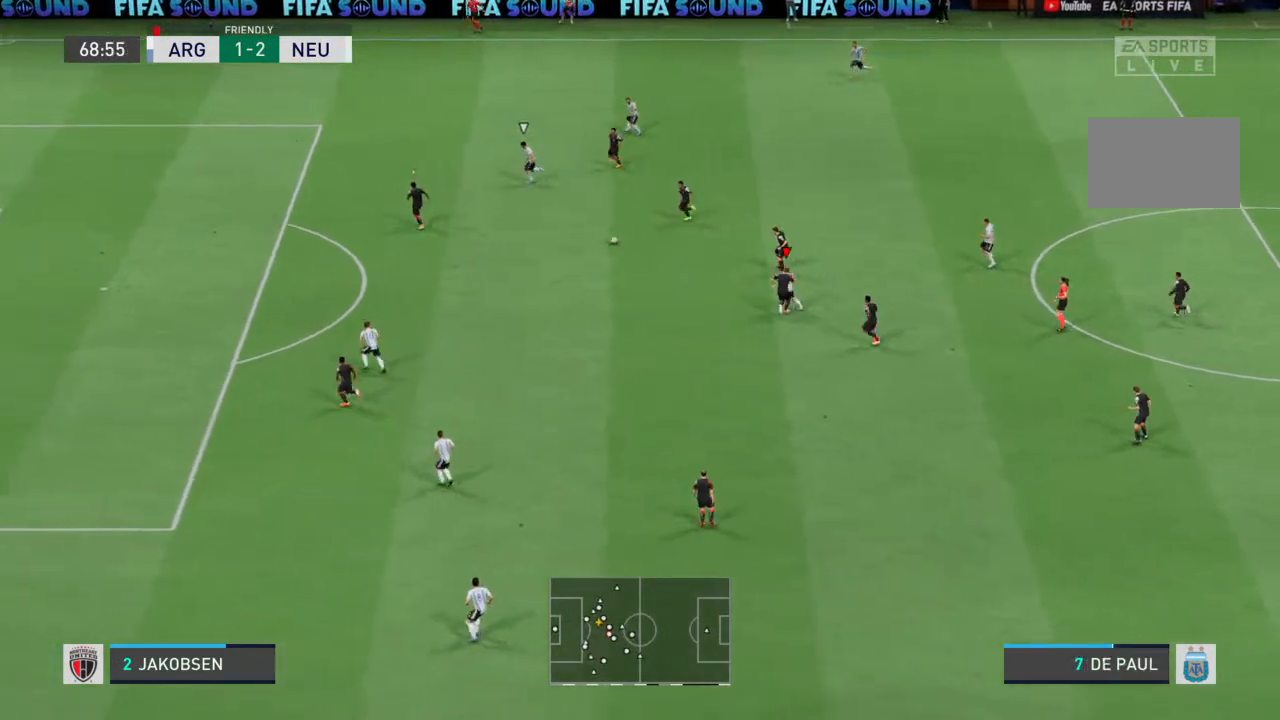
{"buttons": ["L2", "R2"], "left_stick": "up-right", "right_stick": "center", "events": [[67, "R2", "up"], [100, "L1", "down"], [200, "L1", "up"], [233, "R2", "down"], [433, "L2", "down"]]}
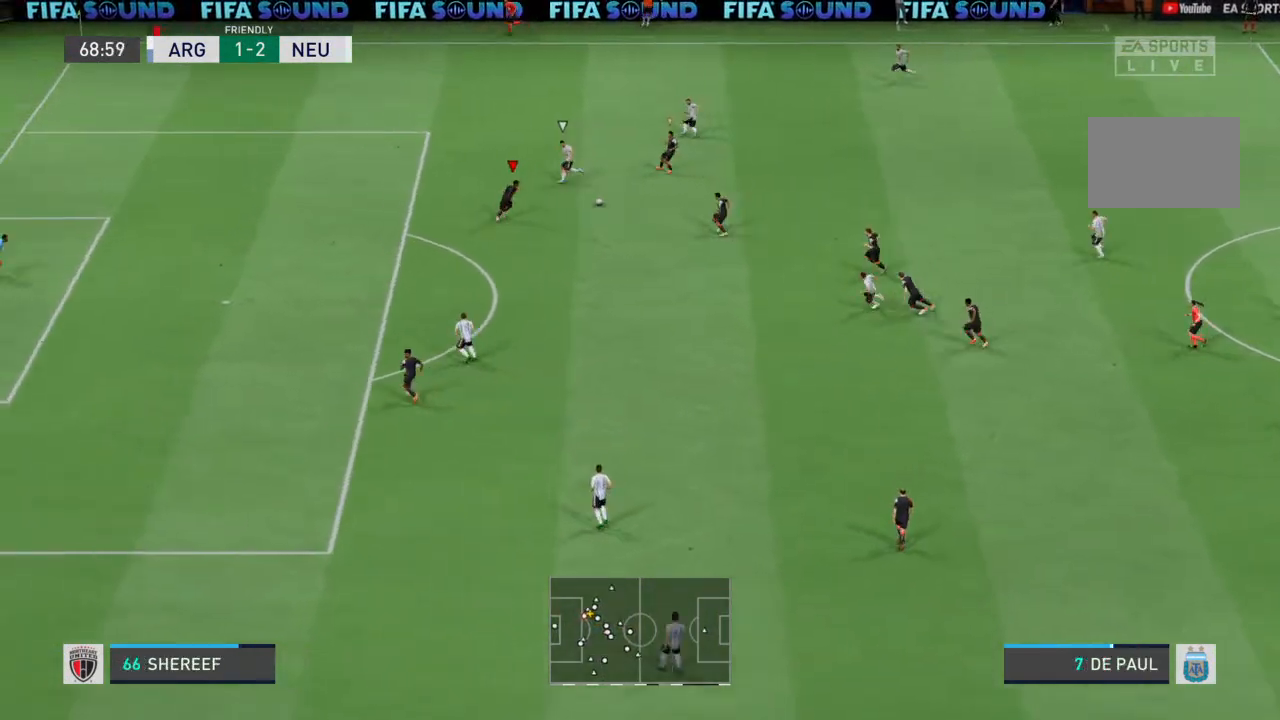
{"buttons": ["L2", "R2"], "left_stick": "up-left", "right_stick": "center", "events": [[100, "left_stick", "up"], [200, "left_stick", "up-left"]]}
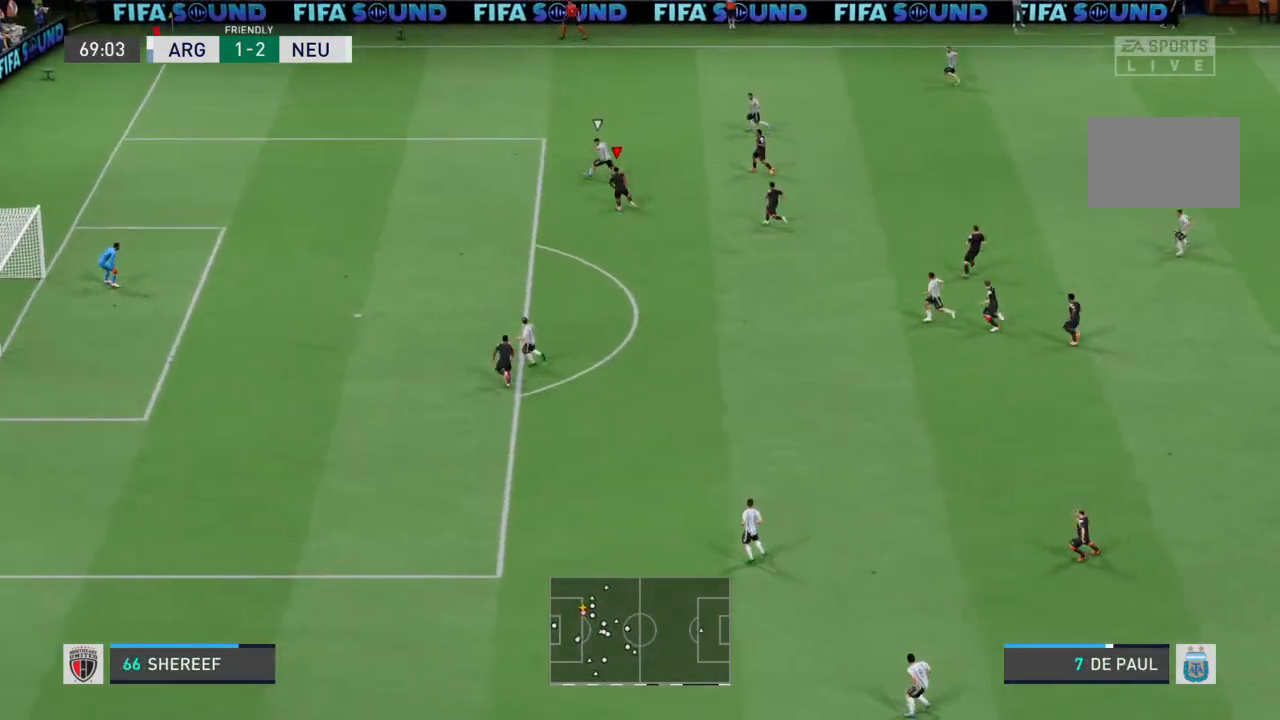
{"buttons": ["R2"], "left_stick": "up-left", "right_stick": "center", "events": [[133, "L2", "up"]]}
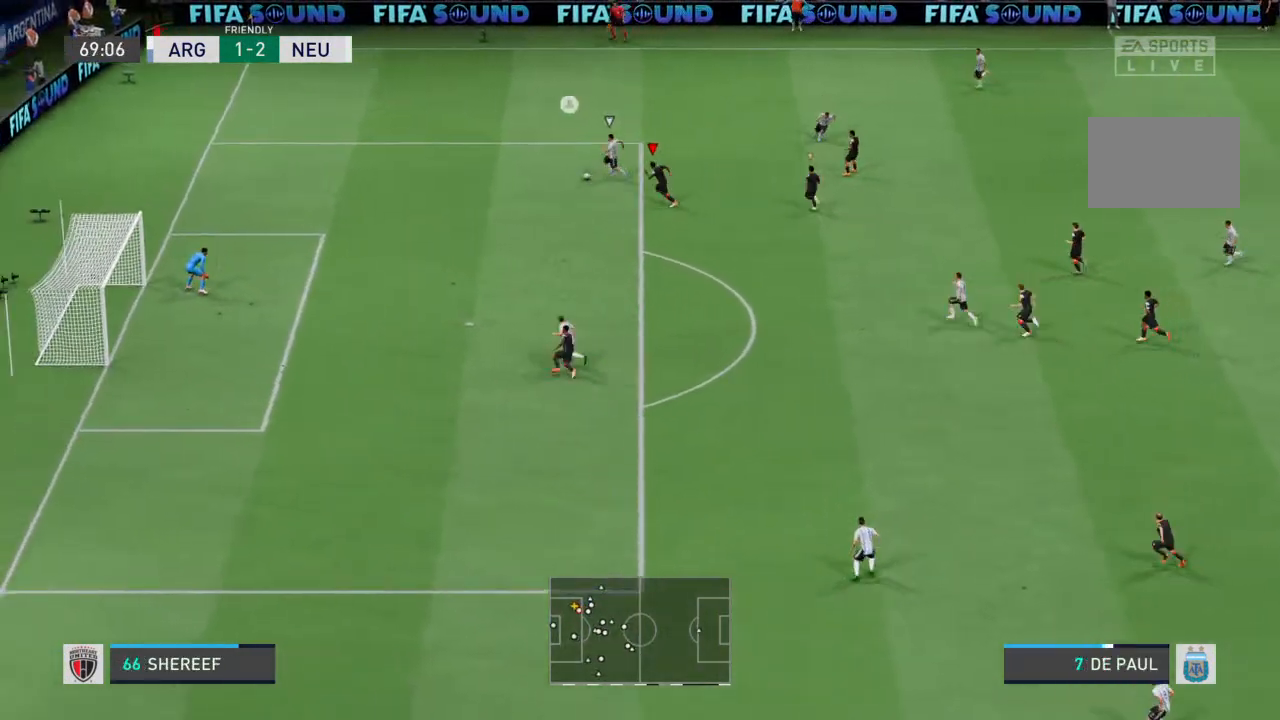
{"buttons": ["R2"], "left_stick": "left", "right_stick": "center", "events": [[167, "left_stick", "left"]]}
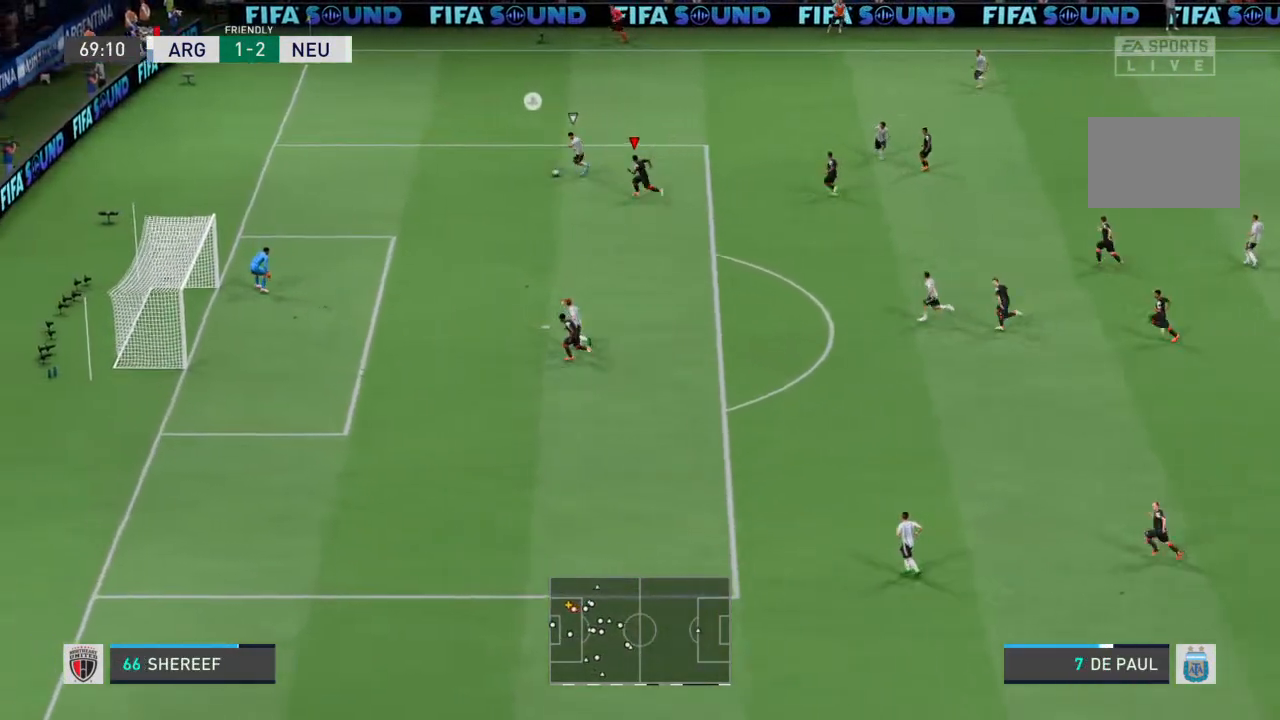
{"buttons": ["R2"], "left_stick": "left", "right_stick": "center", "events": []}
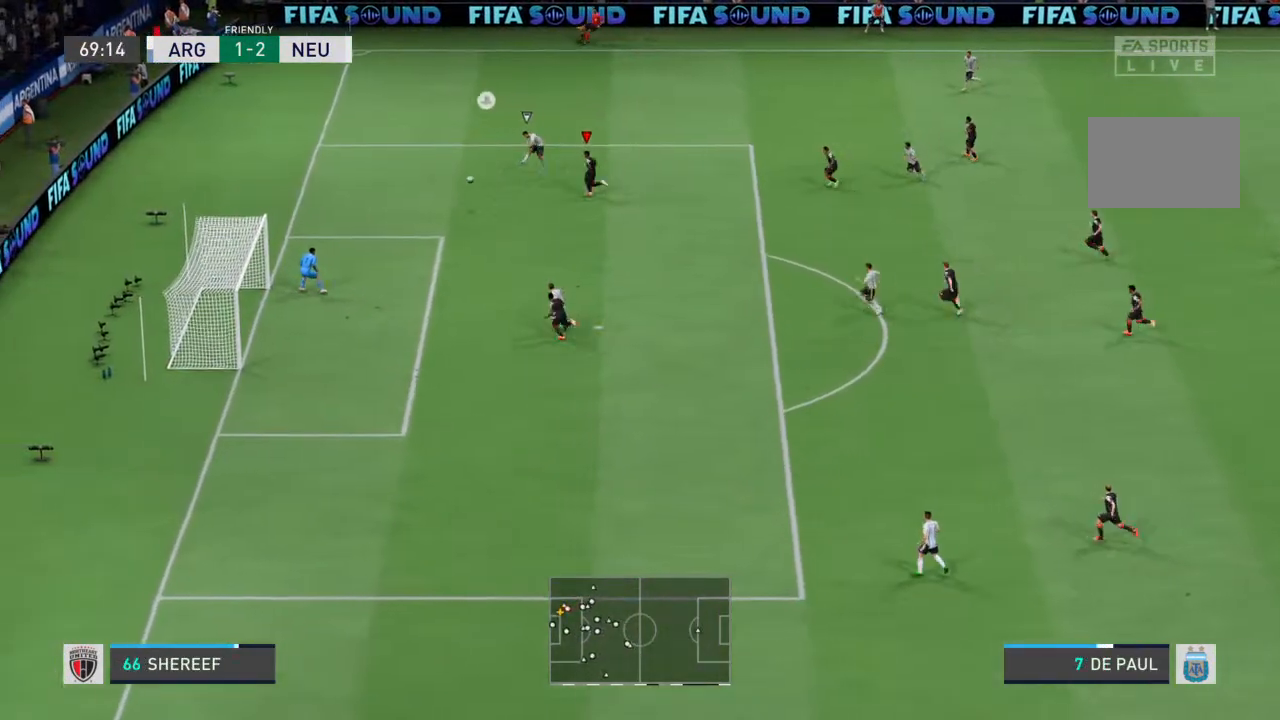
{"buttons": ["R2"], "left_stick": "left", "right_stick": "center", "events": []}
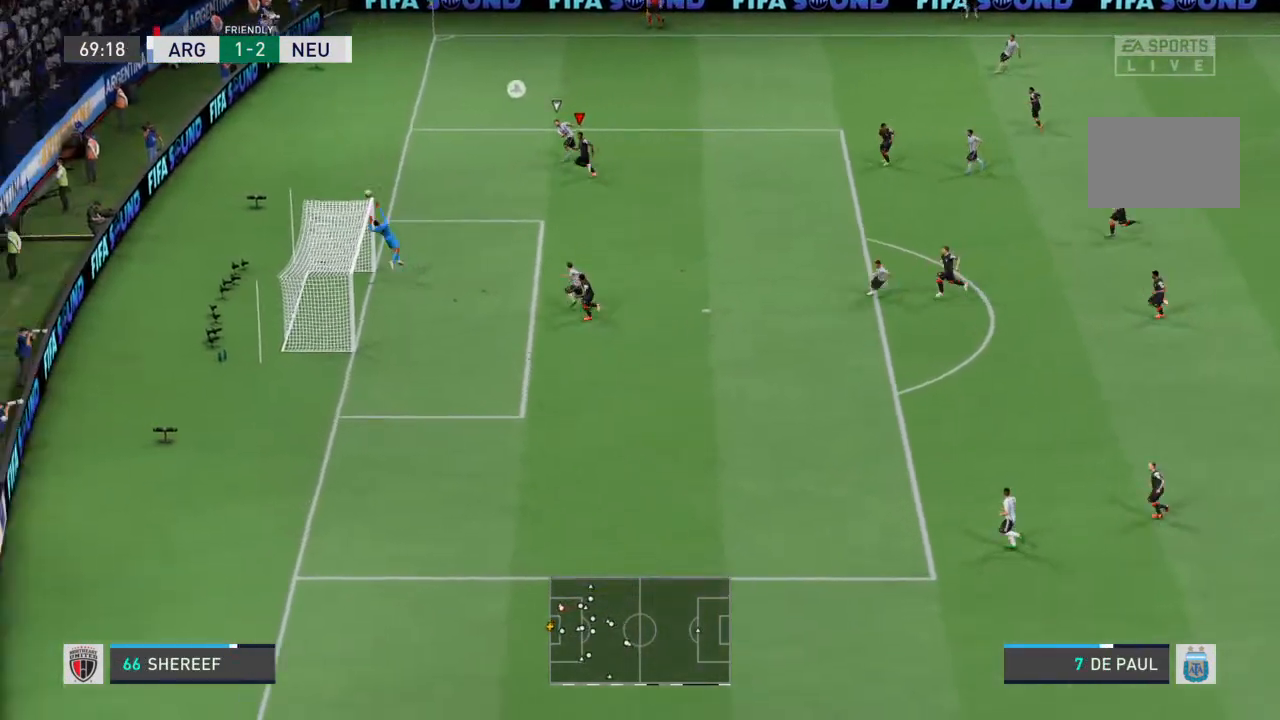
{"buttons": ["R2"], "left_stick": "left", "right_stick": "center", "events": []}
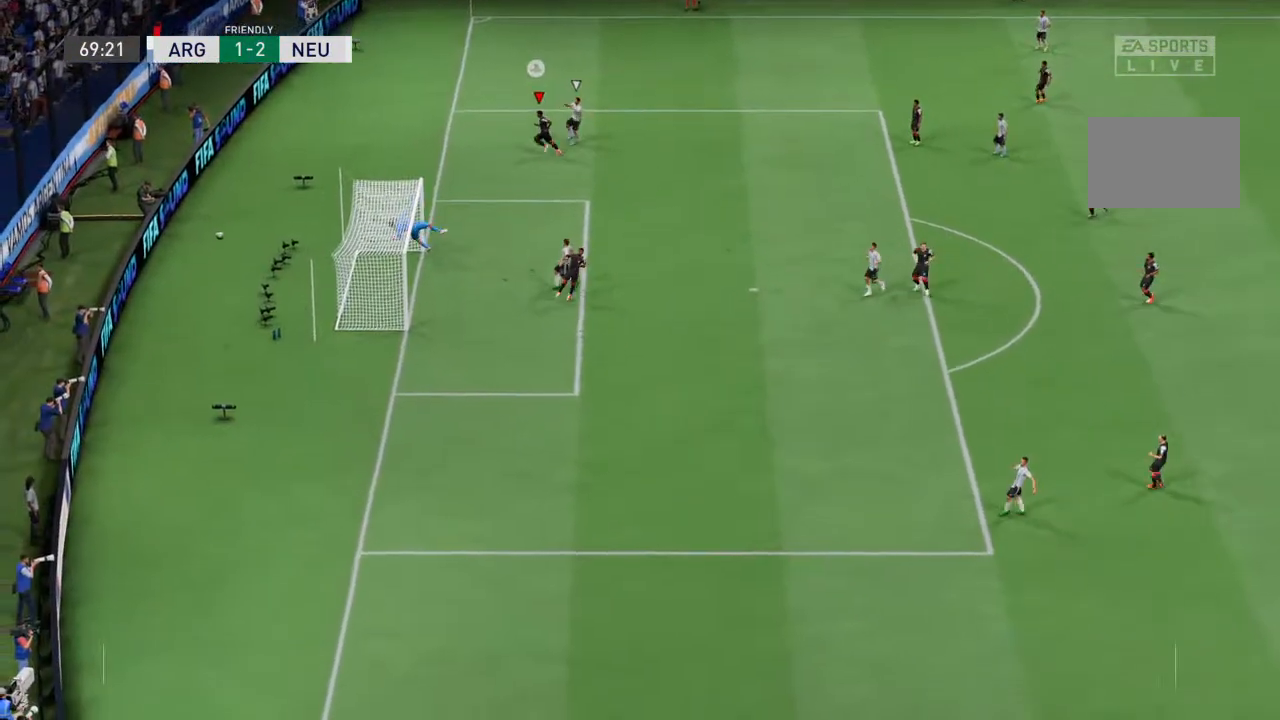
{"buttons": [], "left_stick": "center", "right_stick": "center", "events": [[233, "left_stick", "center"], [267, "R2", "up"]]}
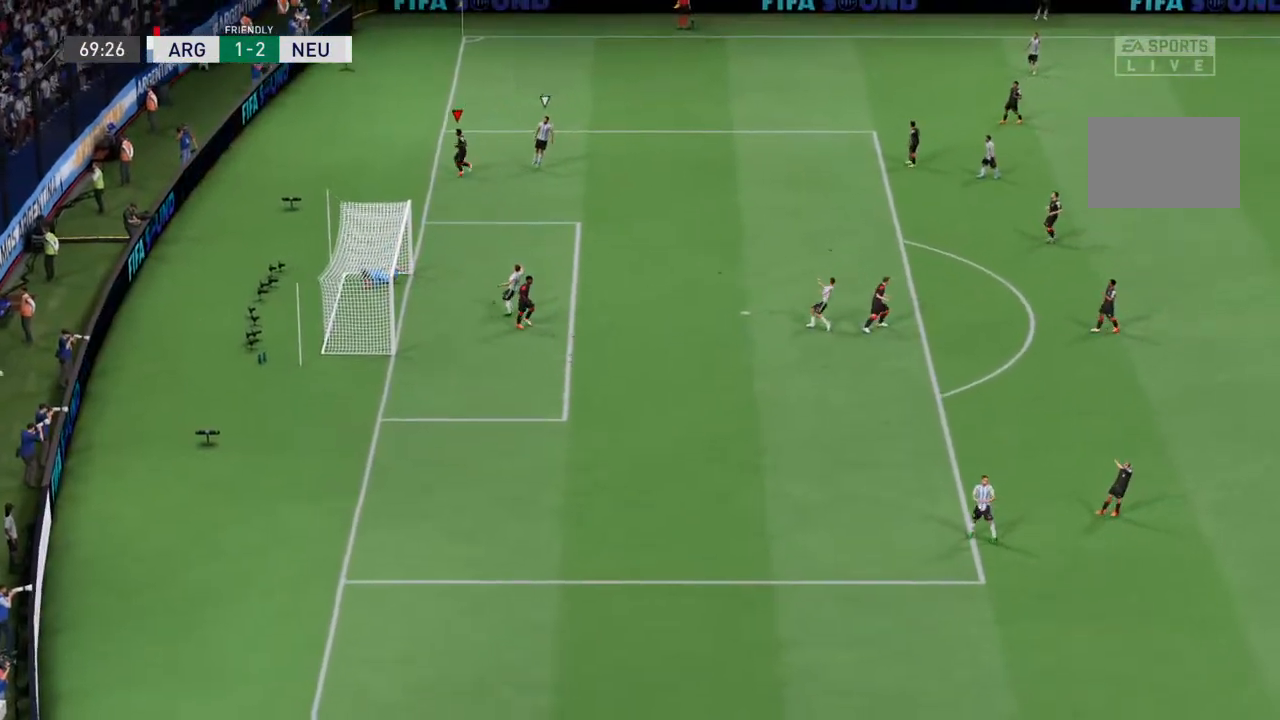
{"buttons": [], "left_stick": "center", "right_stick": "center", "events": []}
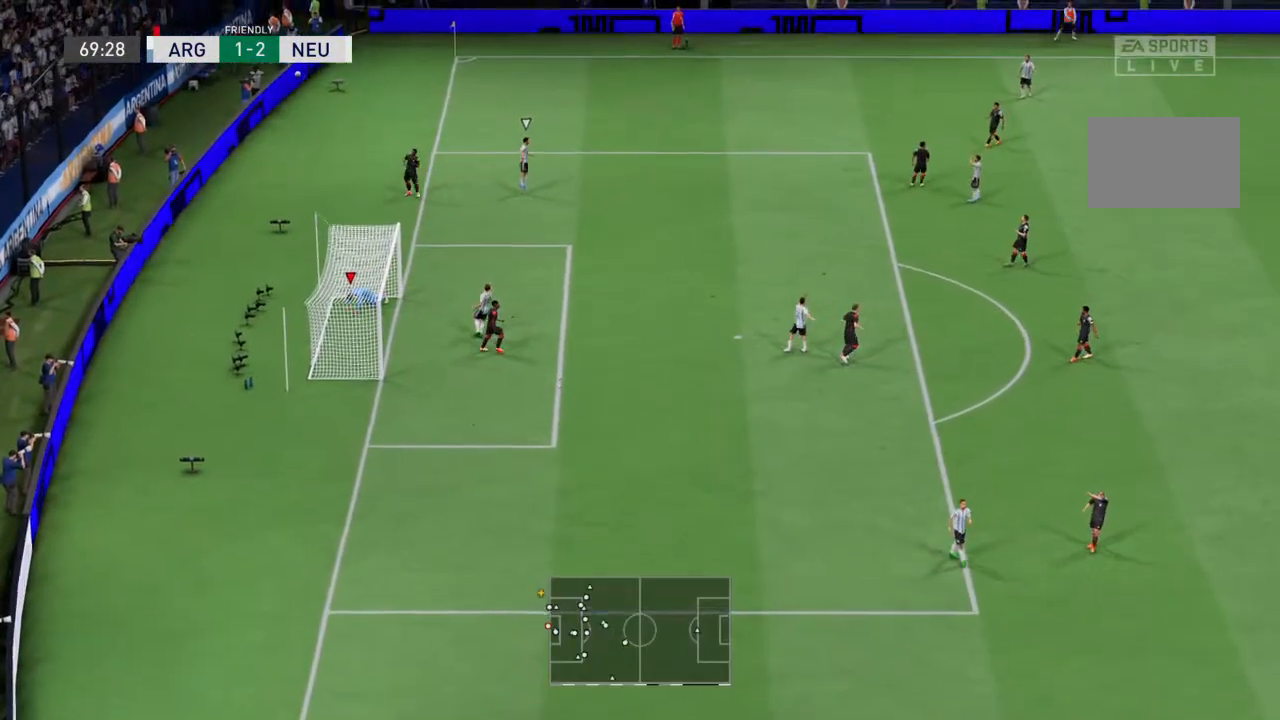
{"buttons": [], "left_stick": "center", "right_stick": "center", "events": []}
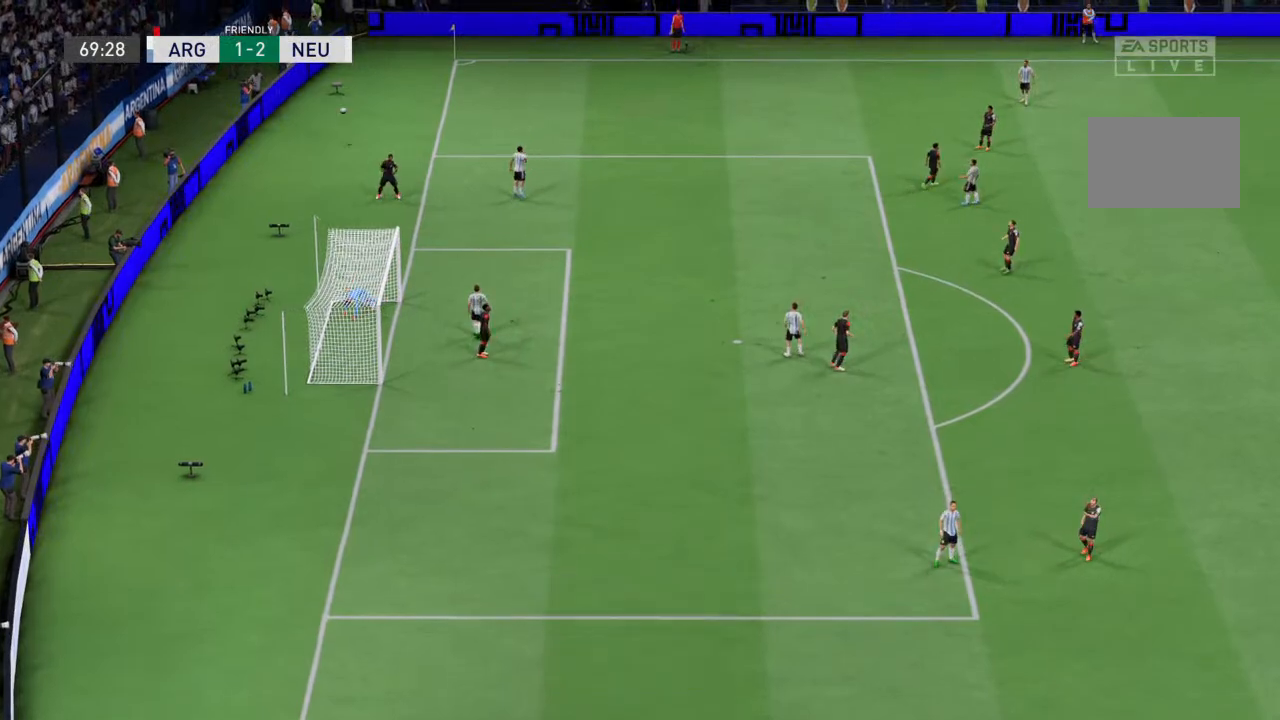
{"buttons": [], "left_stick": "center", "right_stick": "center", "events": []}
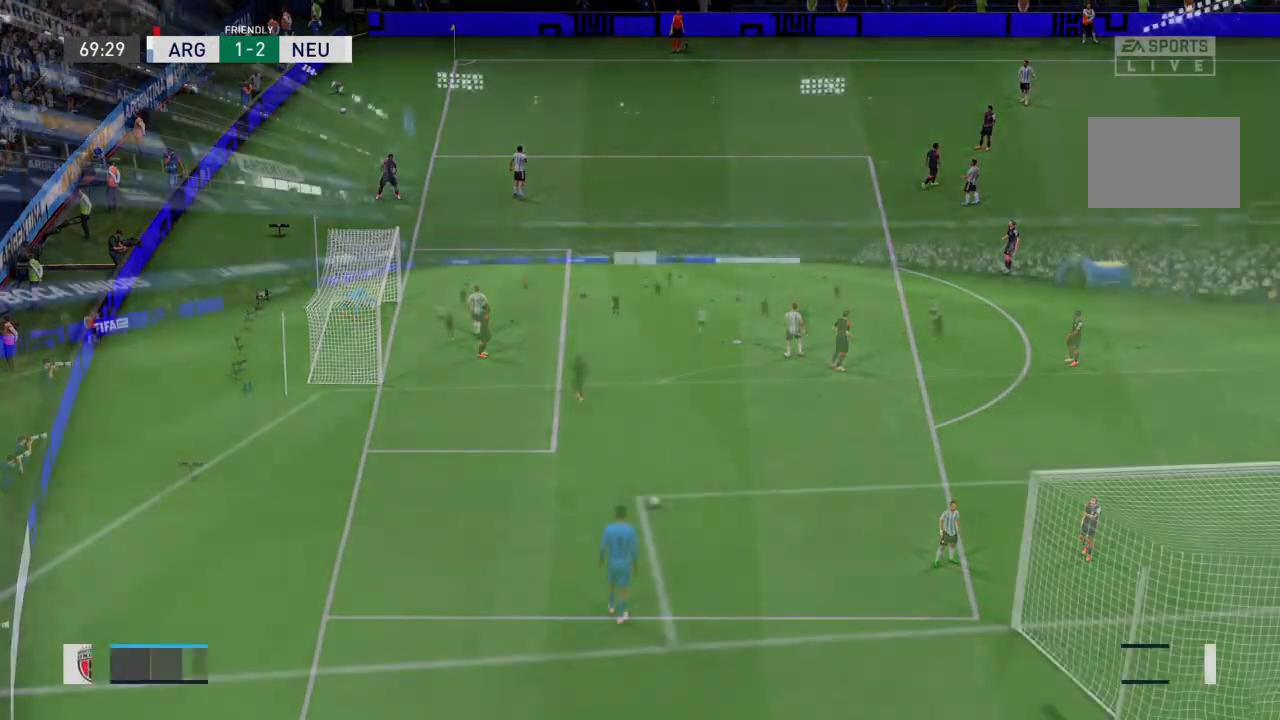
{"buttons": [], "left_stick": "center", "right_stick": "center", "events": []}
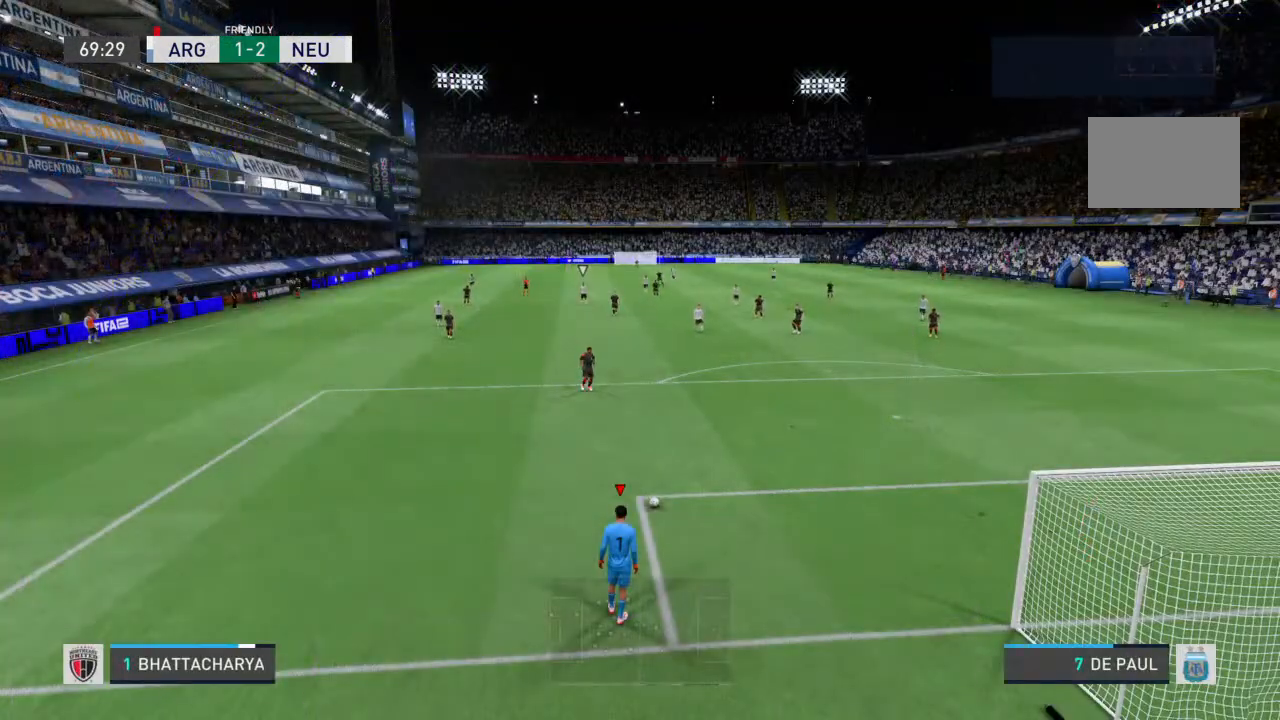
{"buttons": [], "left_stick": "center", "right_stick": "center", "events": []}
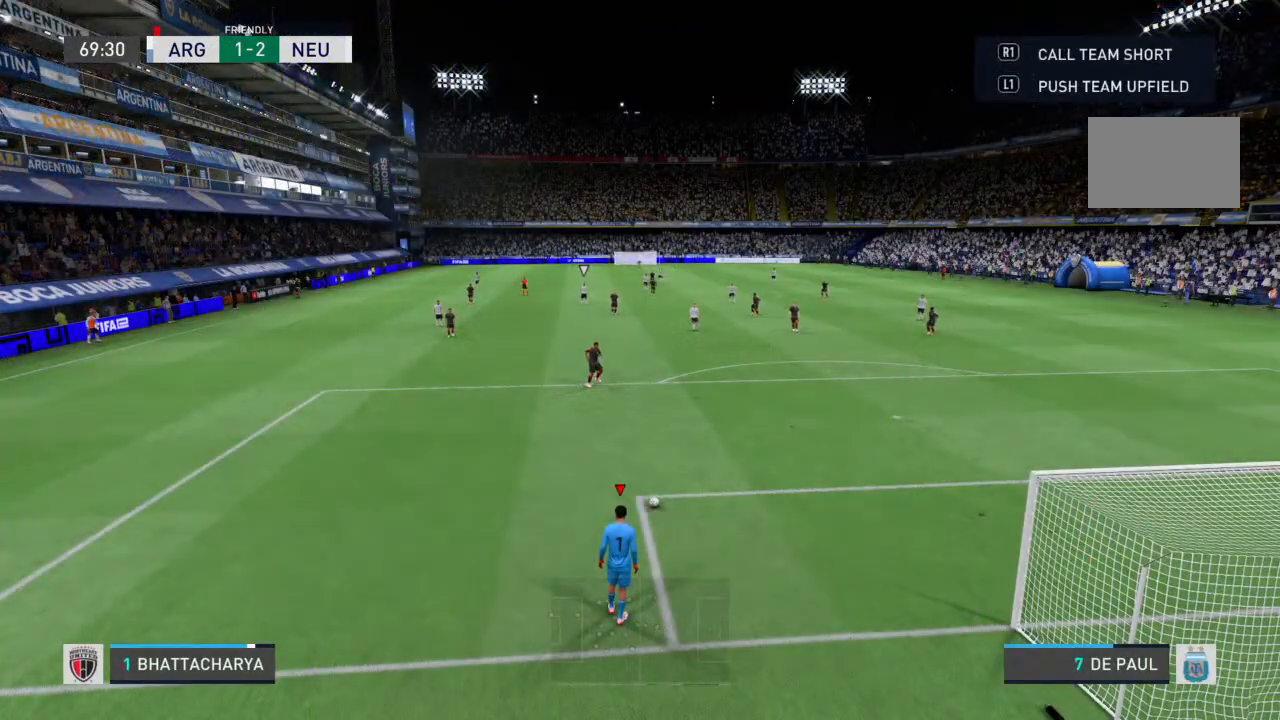
{"buttons": [], "left_stick": "center", "right_stick": "center", "events": [[167, "CROSS", "down"], [167, "left_stick", "up"], [267, "CROSS", "up"], [300, "left_stick", "center"]]}
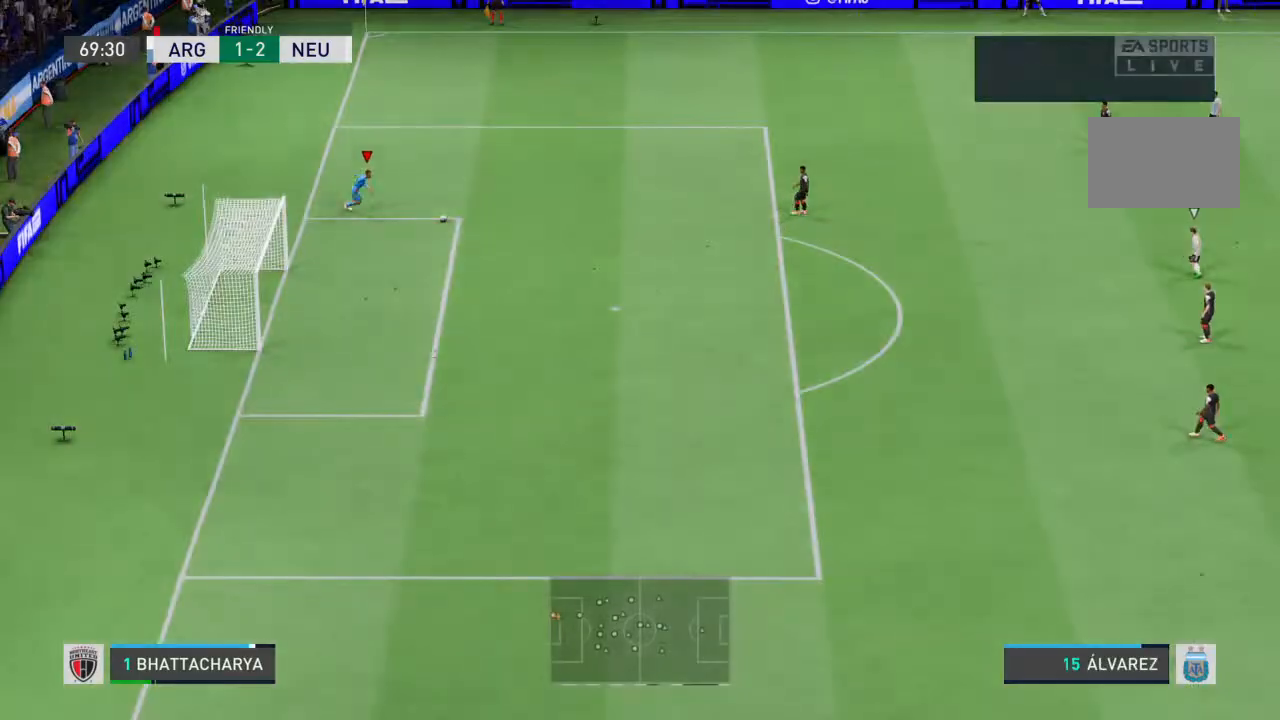
{"buttons": [], "left_stick": "center", "right_stick": "center", "events": []}
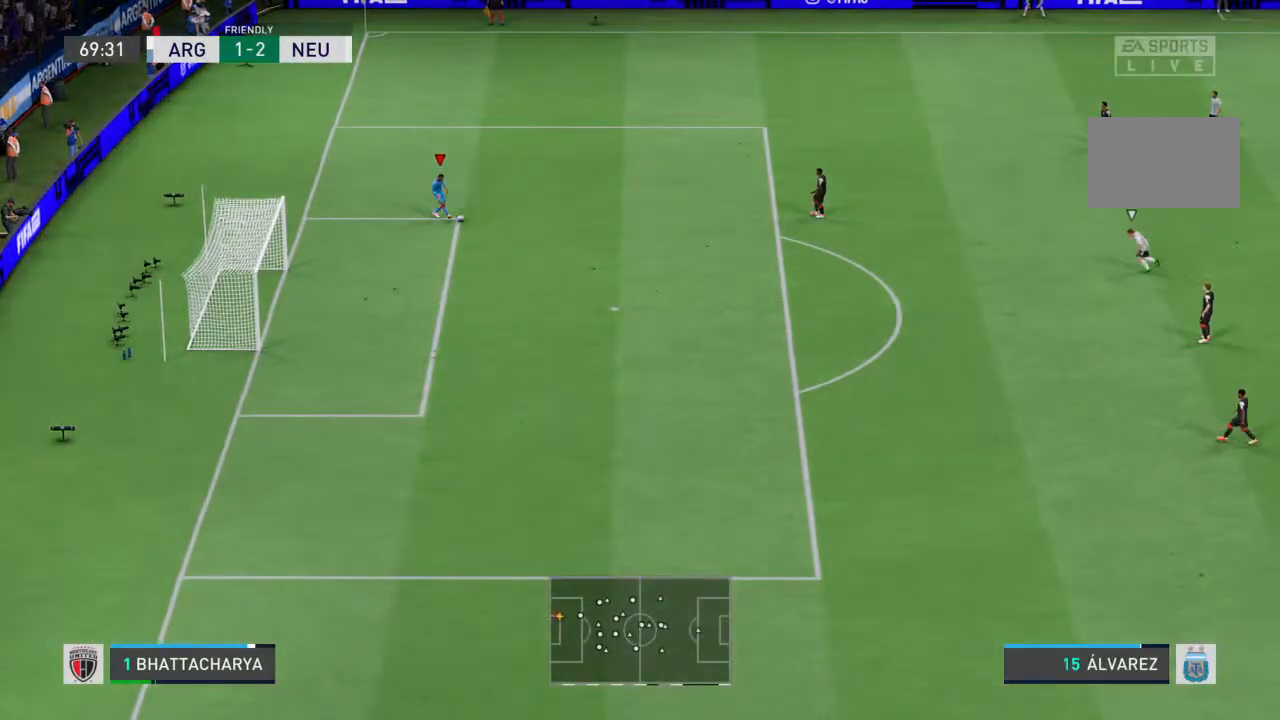
{"buttons": [], "left_stick": "center", "right_stick": "center", "events": []}
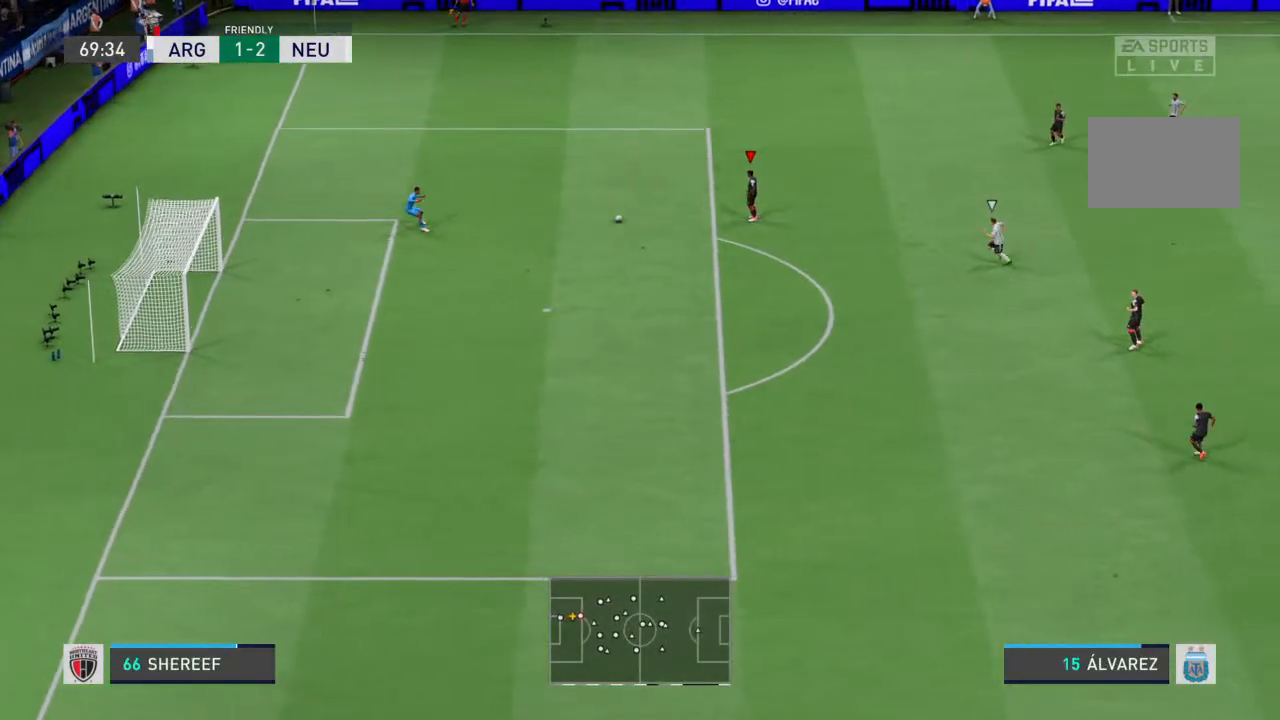
{"buttons": [], "left_stick": "down", "right_stick": "center", "events": [[67, "left_stick", "down"]]}
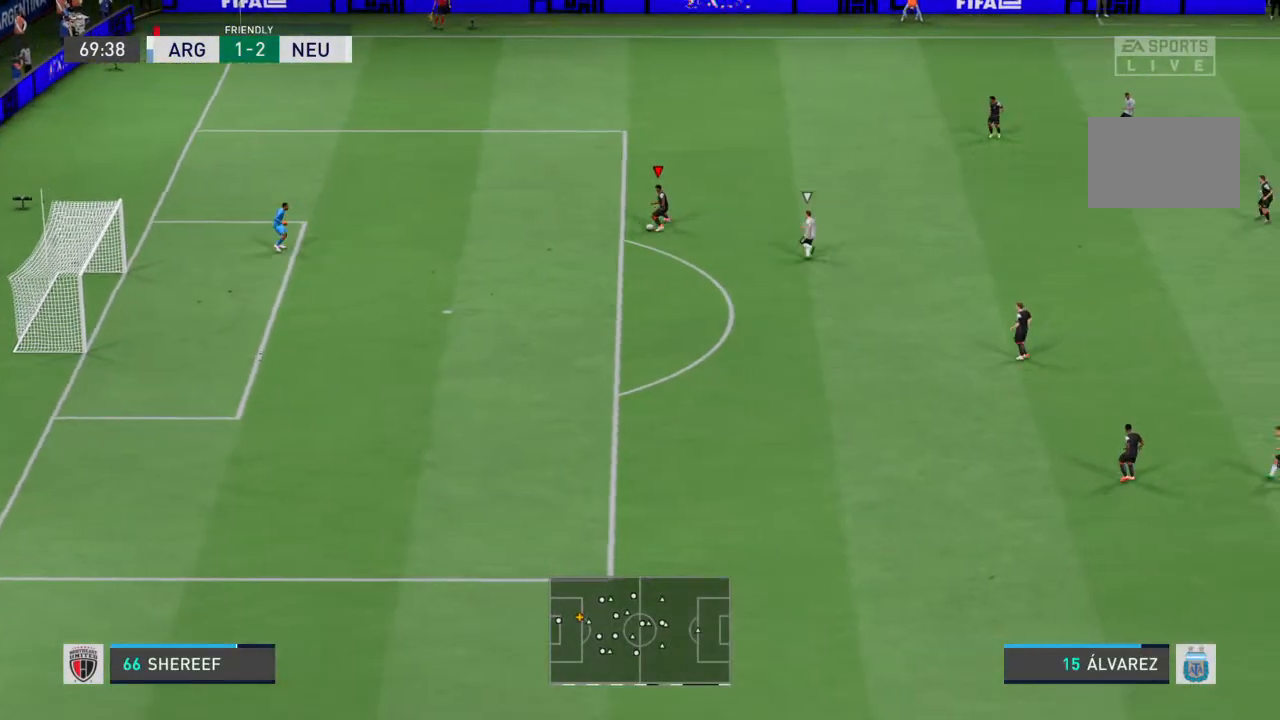
{"buttons": [], "left_stick": "down-right", "right_stick": "center", "events": [[200, "CROSS", "down"], [333, "CROSS", "up"], [433, "left_stick", "down-right"]]}
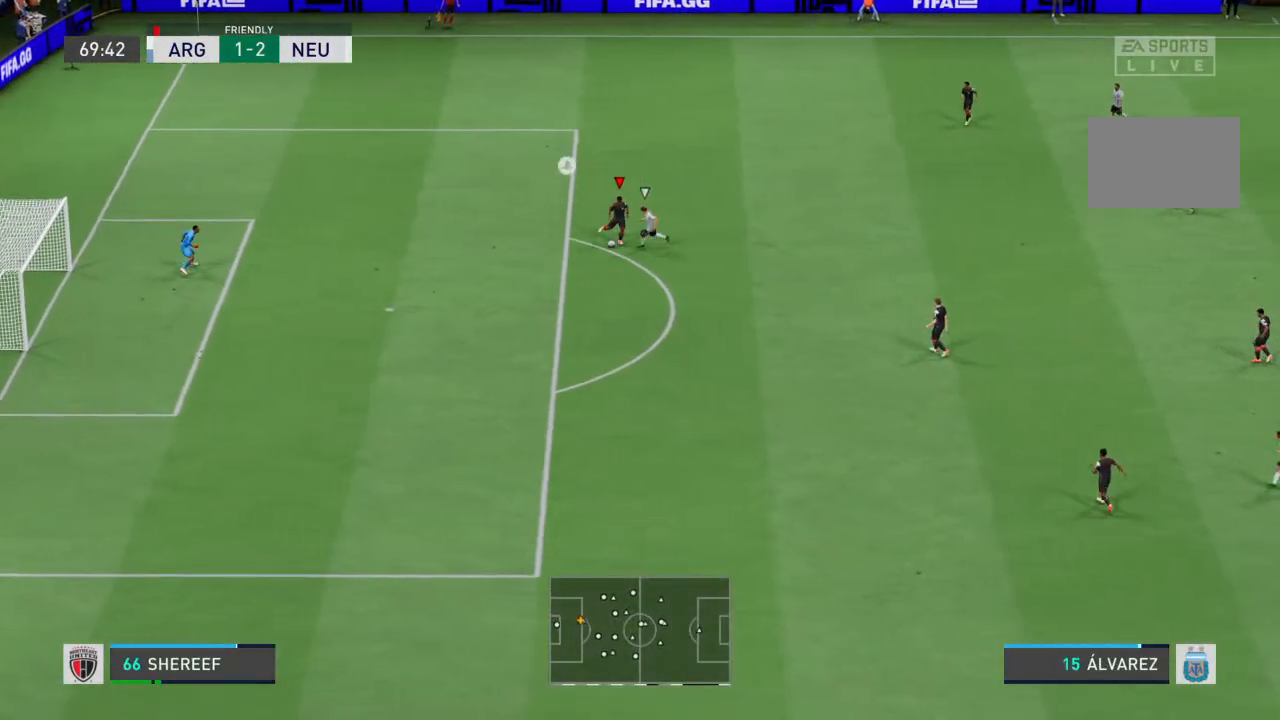
{"buttons": [], "left_stick": "center", "right_stick": "center", "events": [[500, "left_stick", "center"]]}
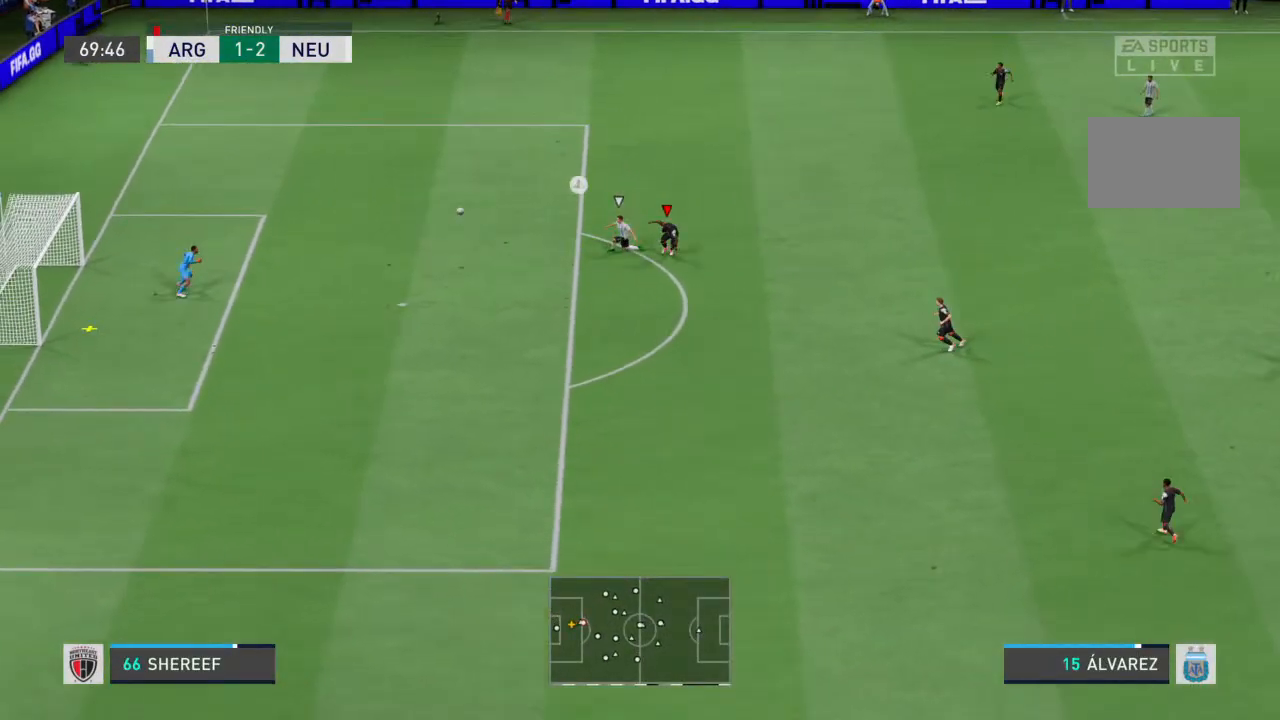
{"buttons": [], "left_stick": "center", "right_stick": "center", "events": [[133, "left_stick", "left"], [433, "left_stick", "center"]]}
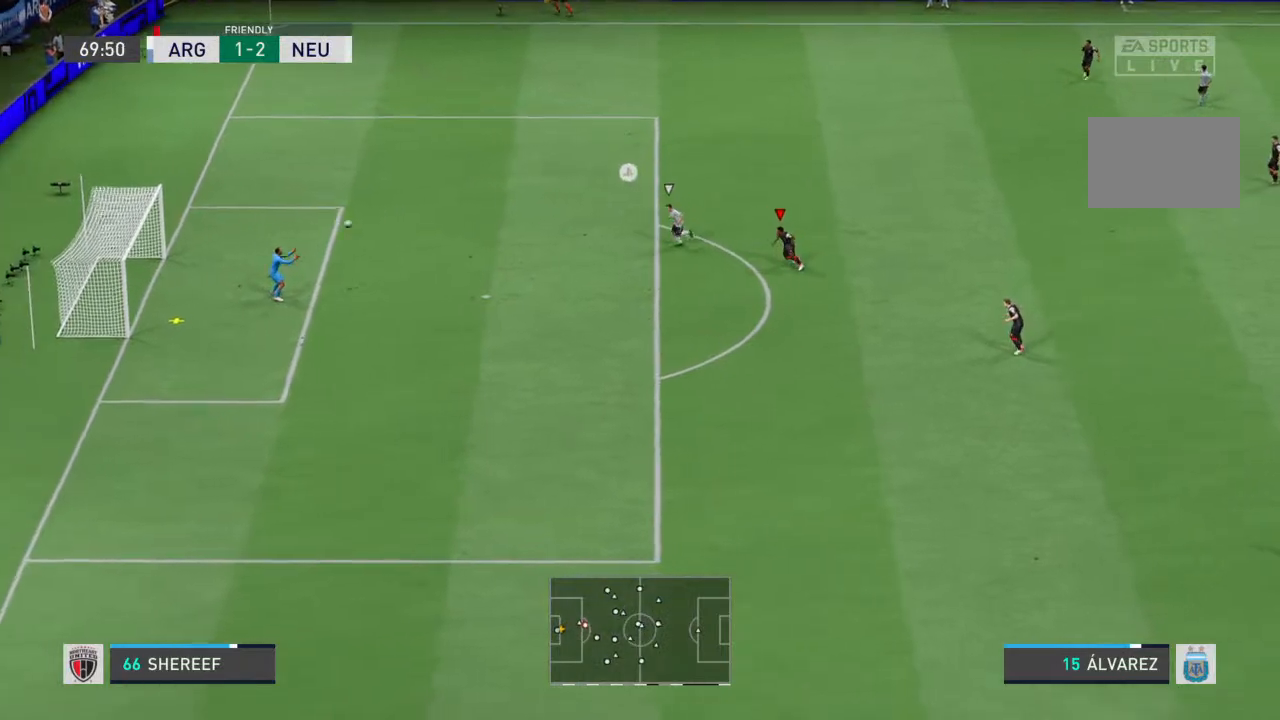
{"buttons": [], "left_stick": "center", "right_stick": "center", "events": []}
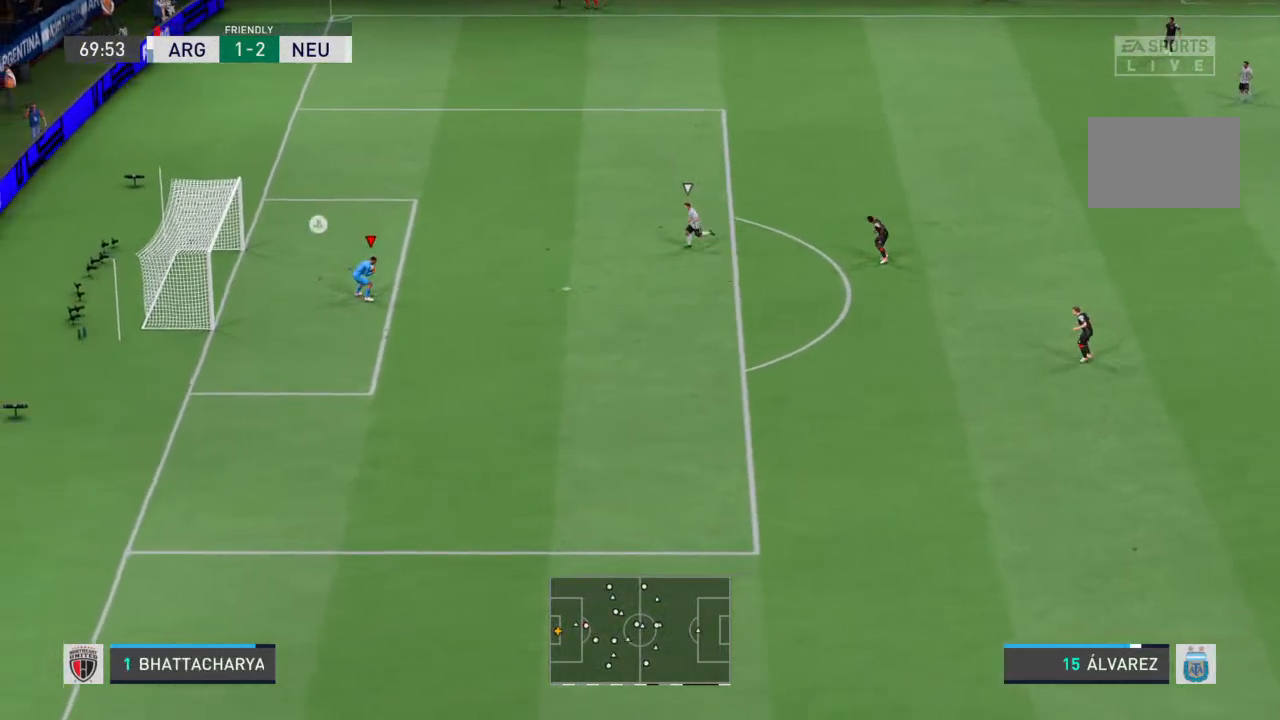
{"buttons": [], "left_stick": "down-right", "right_stick": "center", "events": [[133, "left_stick", "down-right"], [200, "CROSS", "down"], [467, "CROSS", "up"]]}
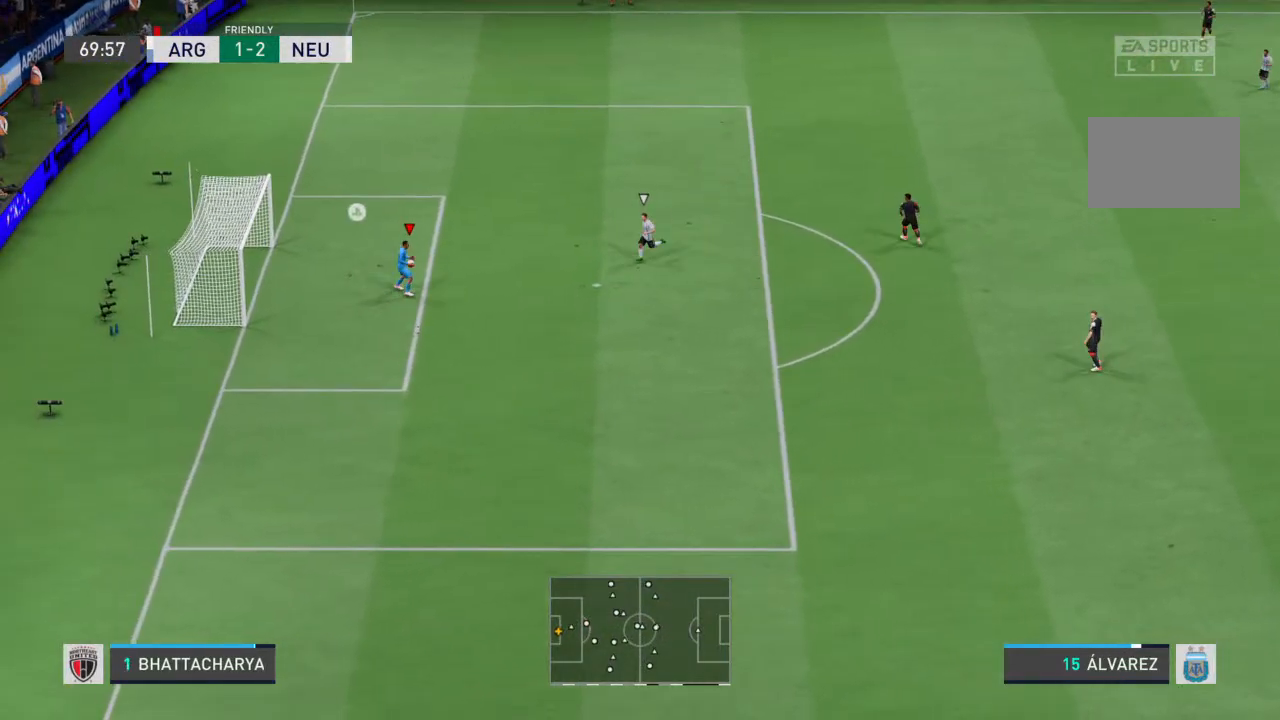
{"buttons": [], "left_stick": "center", "right_stick": "center", "events": [[267, "left_stick", "center"]]}
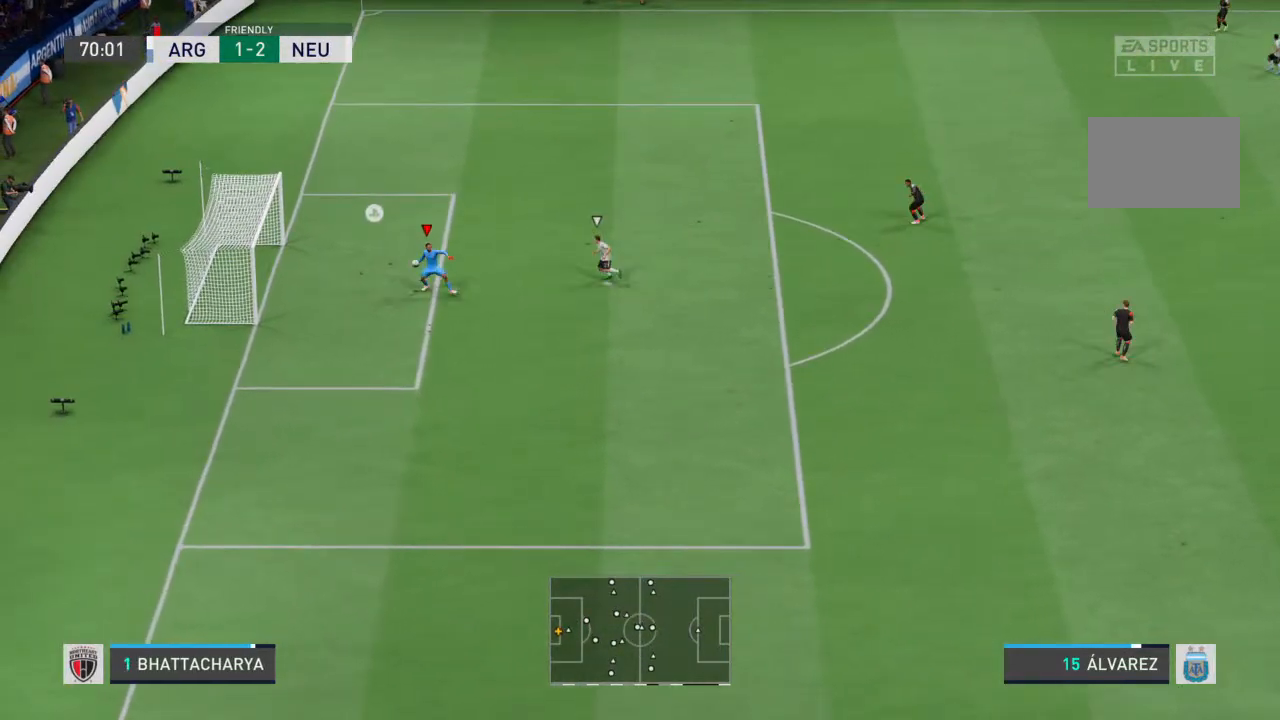
{"buttons": [], "left_stick": "center", "right_stick": "center", "events": []}
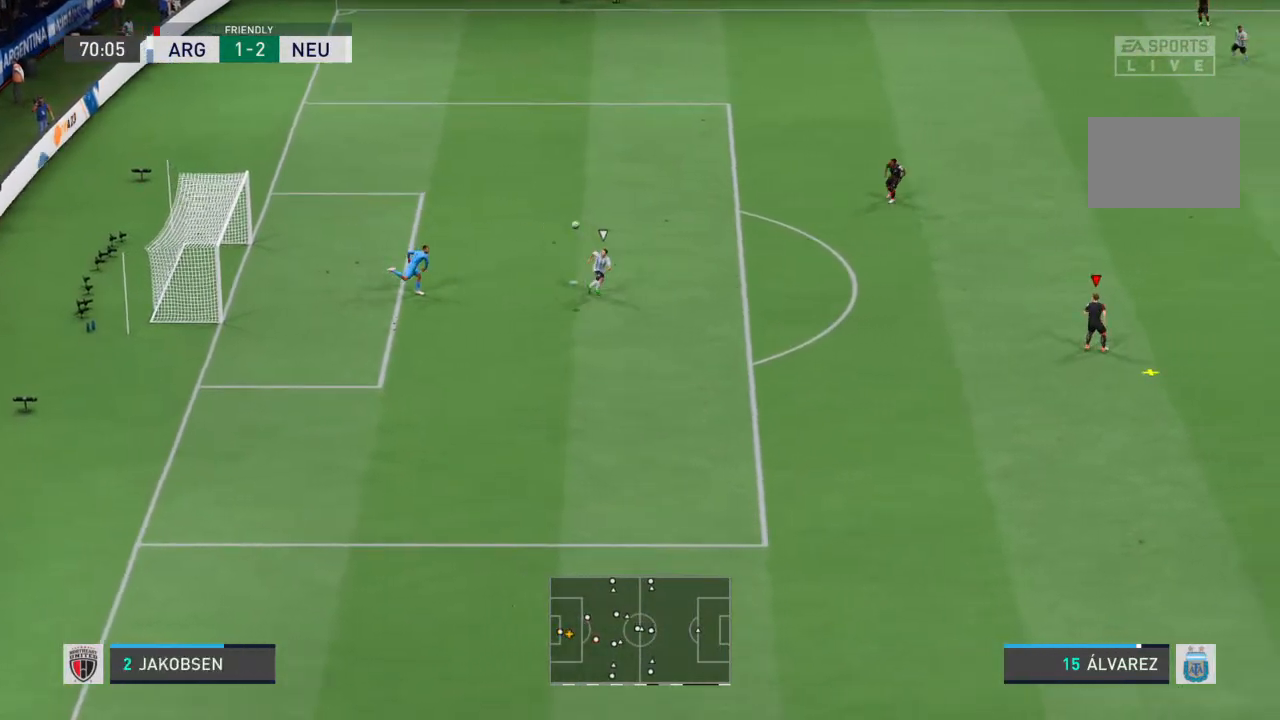
{"buttons": [], "left_stick": "center", "right_stick": "center", "events": []}